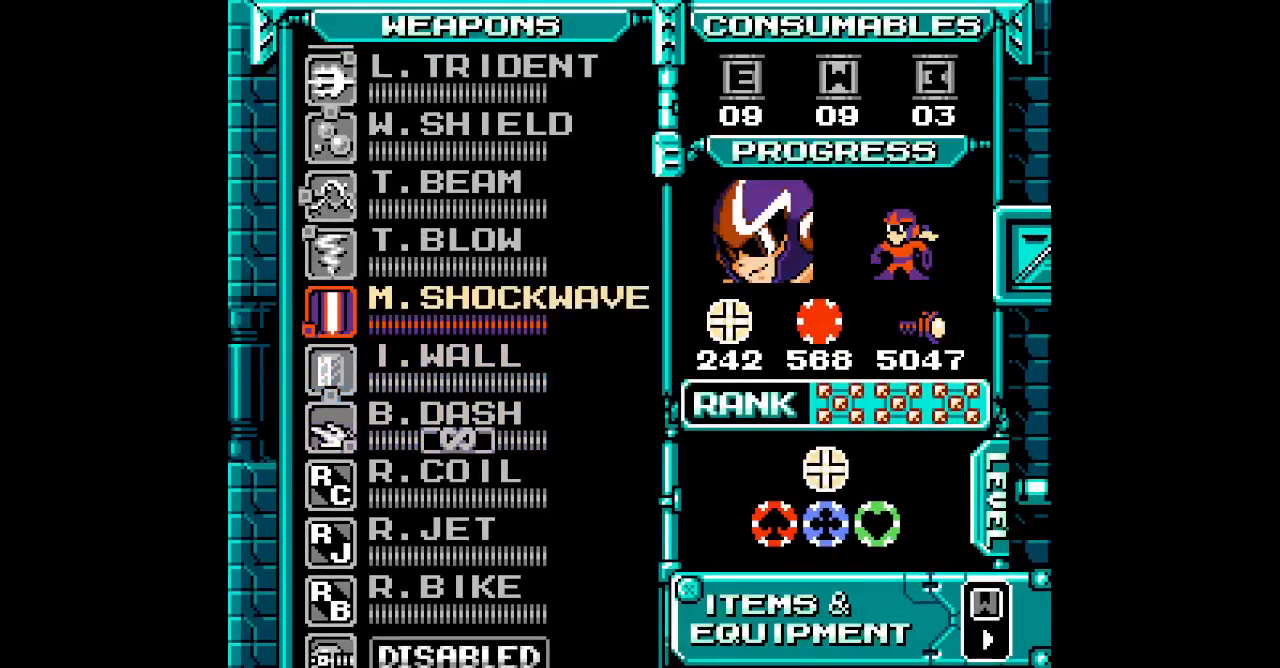
Gameplay with a controller (PlayStation layout); each line is a JSON object with the inputs held at the frame after it (dt_ms = milliseconds from this image to that frame). "events" lists button and stick changes between this image and that frame as [ms after this image, input, new state], when the widget could be followed in between. Not read: GUIDE HOME L2 R2 R3 left_stick right_stick.
{"dt_ms": 500, "buttons": [], "events": [[67, "DPAD_UP", "up"]]}
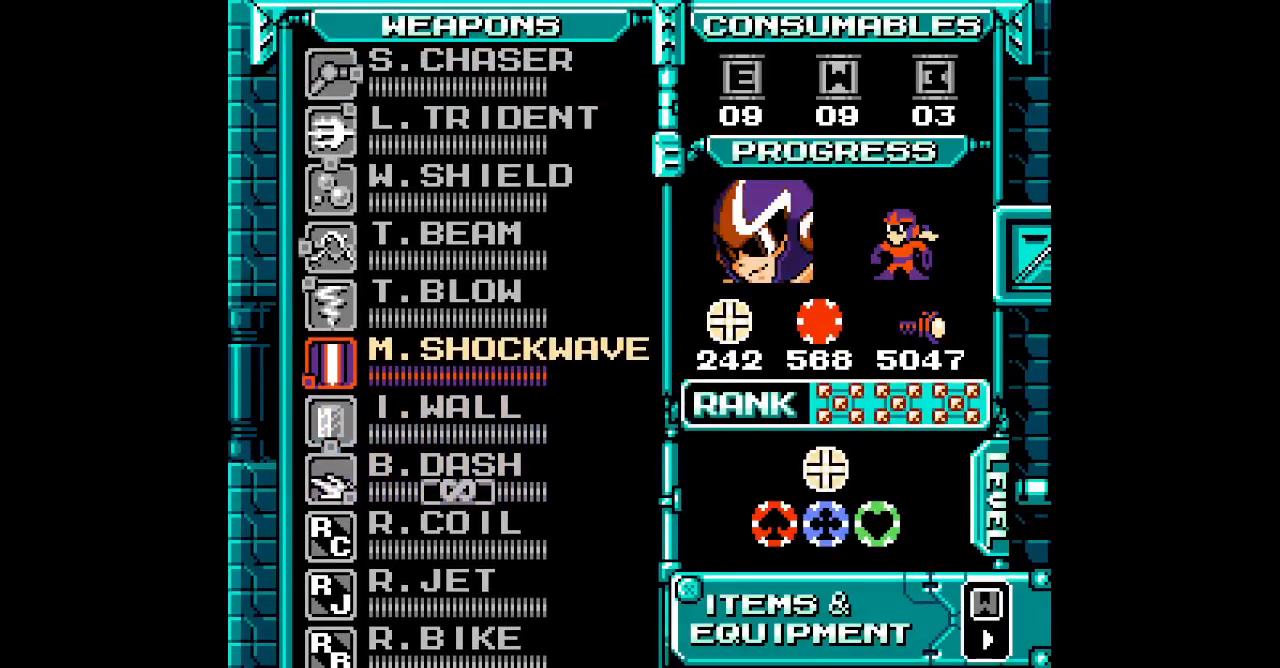
{"dt_ms": 500, "buttons": ["DPAD_UP"], "events": [[233, "SELECT", "down"], [300, "SELECT", "up"], [433, "DPAD_UP", "down"]]}
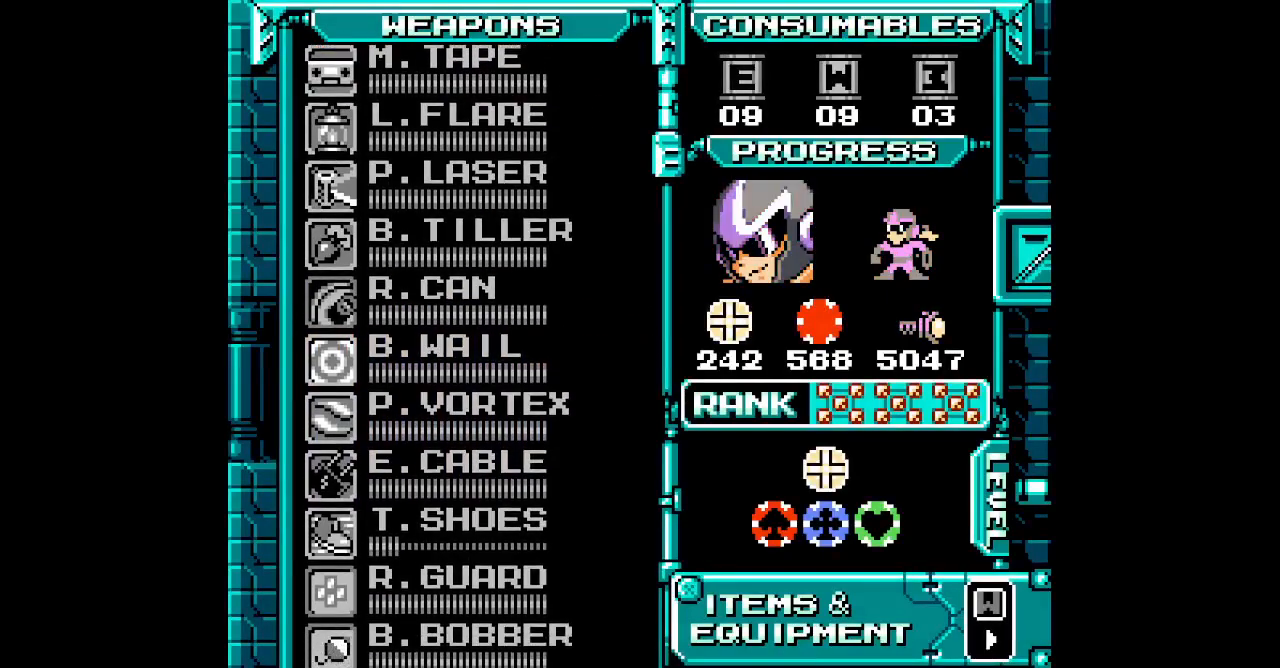
{"dt_ms": 500, "buttons": [], "events": [[17, "DPAD_UP", "up"], [250, "DPAD_UP", "down"], [317, "DPAD_UP", "up"], [400, "DPAD_UP", "down"], [467, "DPAD_UP", "up"]]}
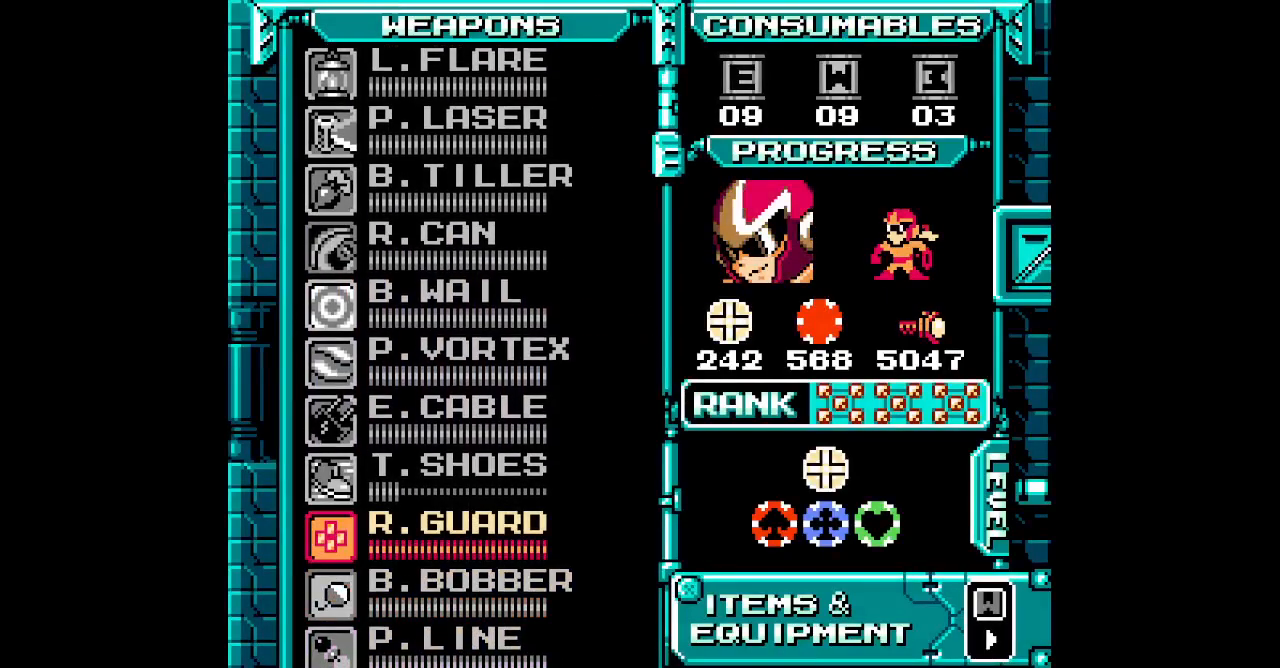
{"dt_ms": 1000, "buttons": ["DPAD_LEFT"]}
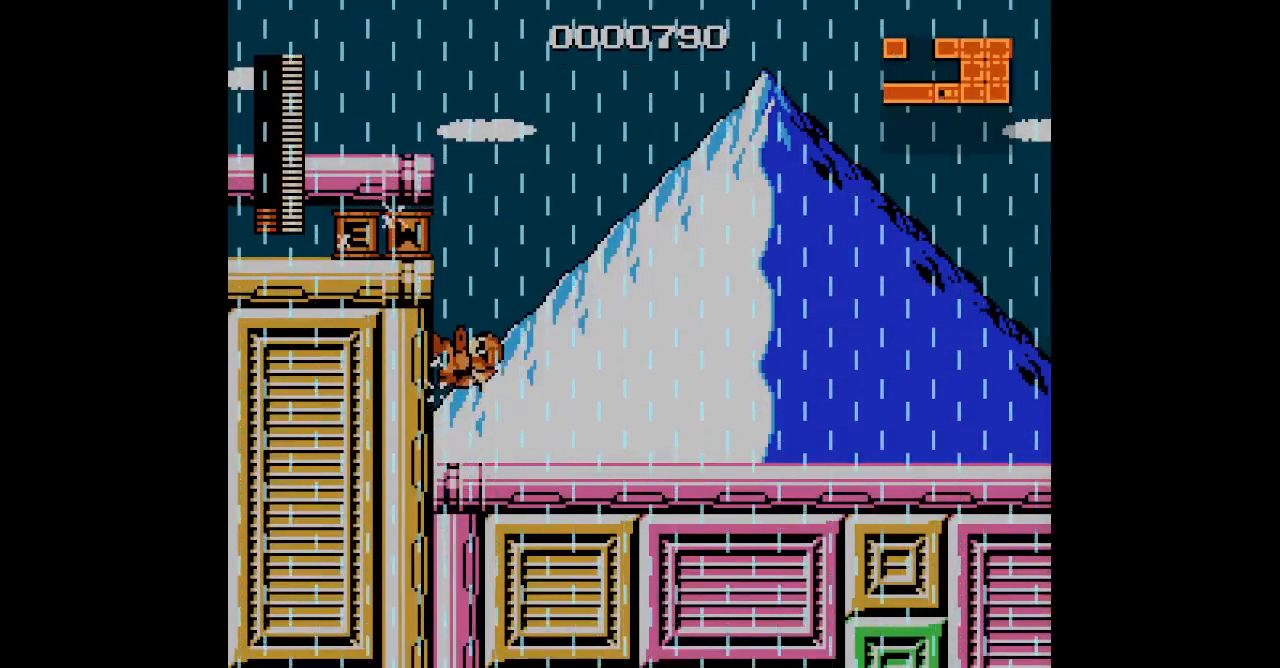
{"dt_ms": 500, "buttons": ["DPAD_LEFT"], "events": []}
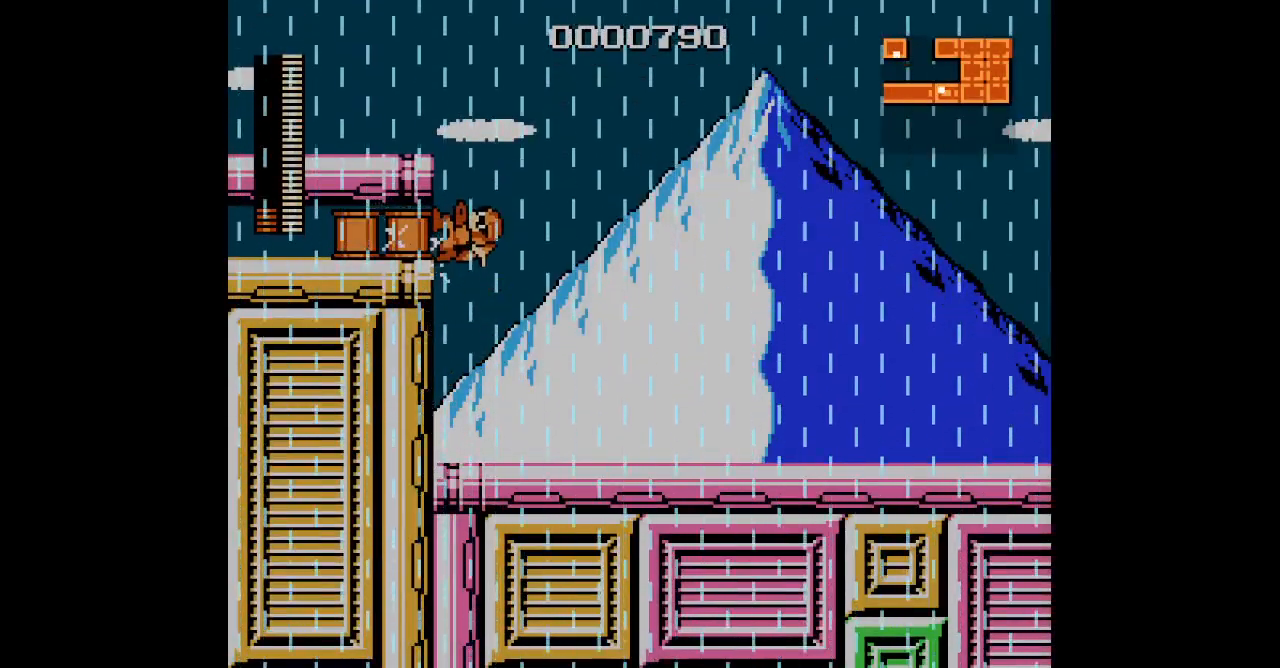
{"dt_ms": 500, "buttons": ["DPAD_LEFT"], "events": []}
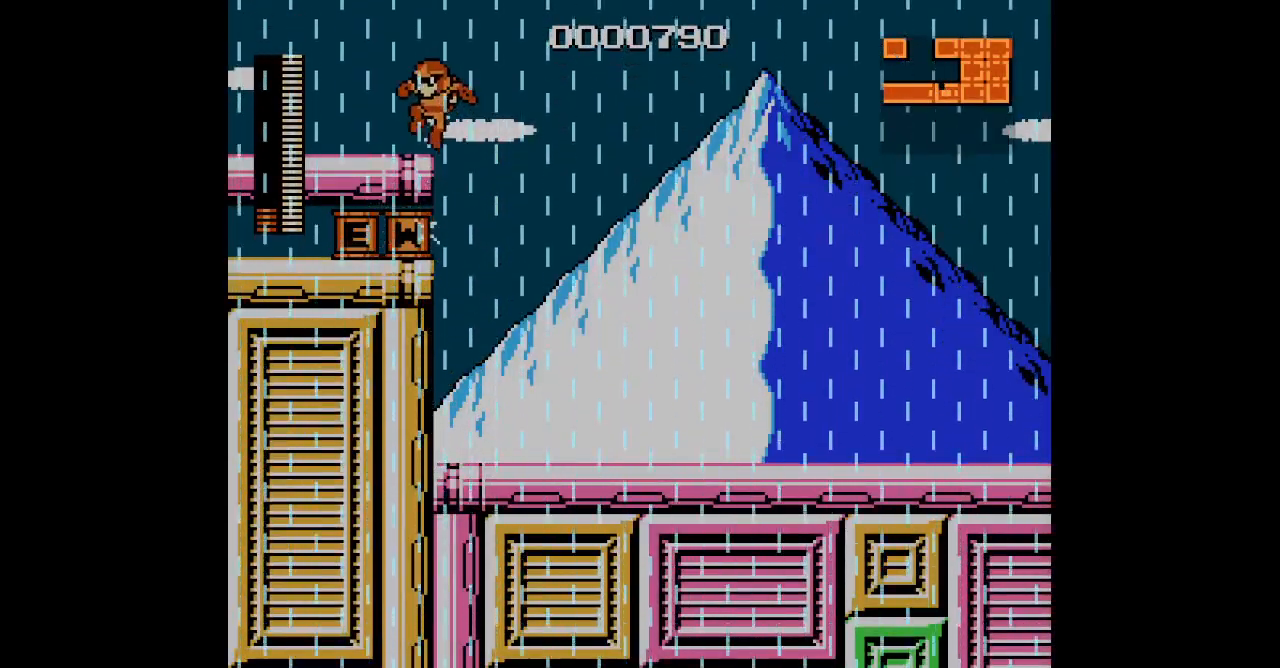
{"dt_ms": 500, "buttons": ["START"], "events": [[183, "DPAD_LEFT", "up"], [500, "START", "down"]]}
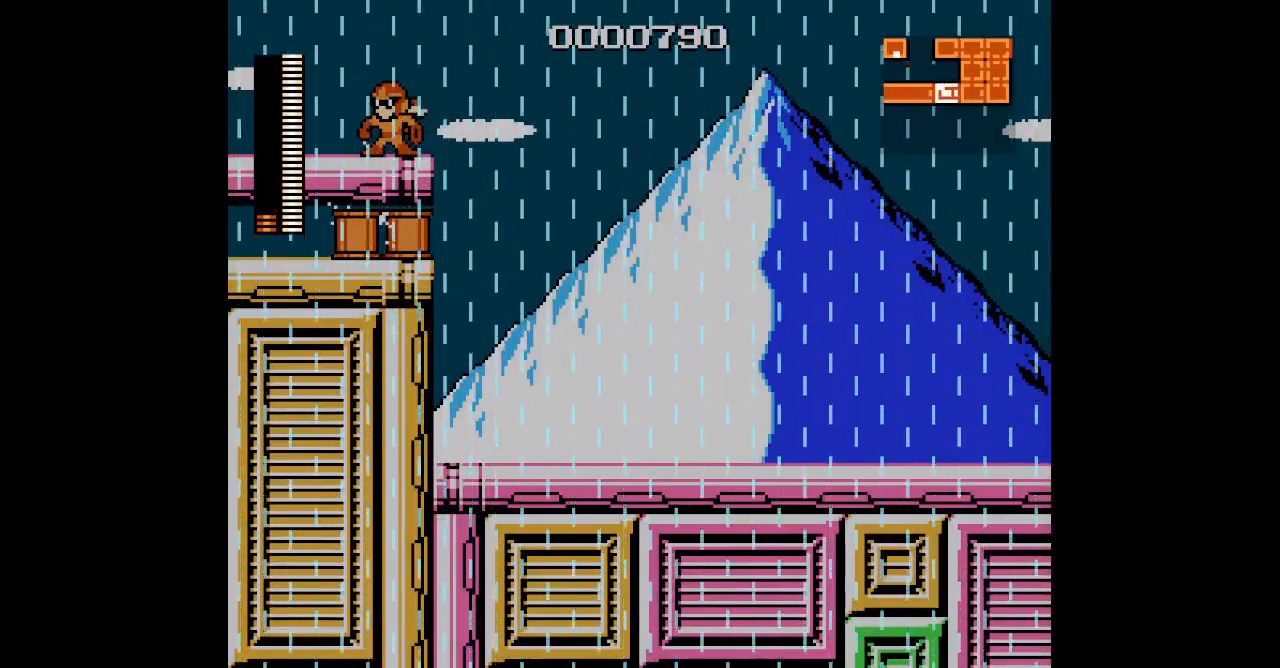
{"dt_ms": 500, "buttons": ["DPAD_UP"]}
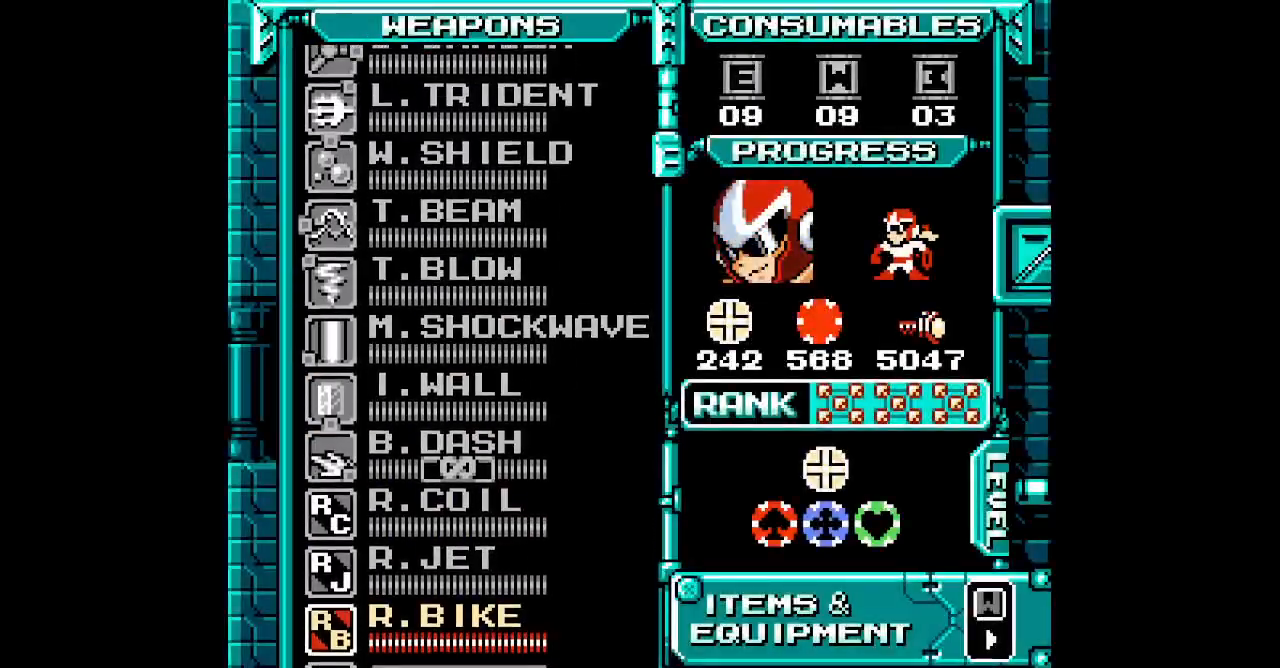
{"dt_ms": 500, "buttons": ["START"], "events": [[17, "DPAD_UP", "up"], [83, "DPAD_UP", "down"], [167, "DPAD_UP", "up"], [233, "DPAD_UP", "down"], [317, "DPAD_UP", "up"], [483, "START", "down"]]}
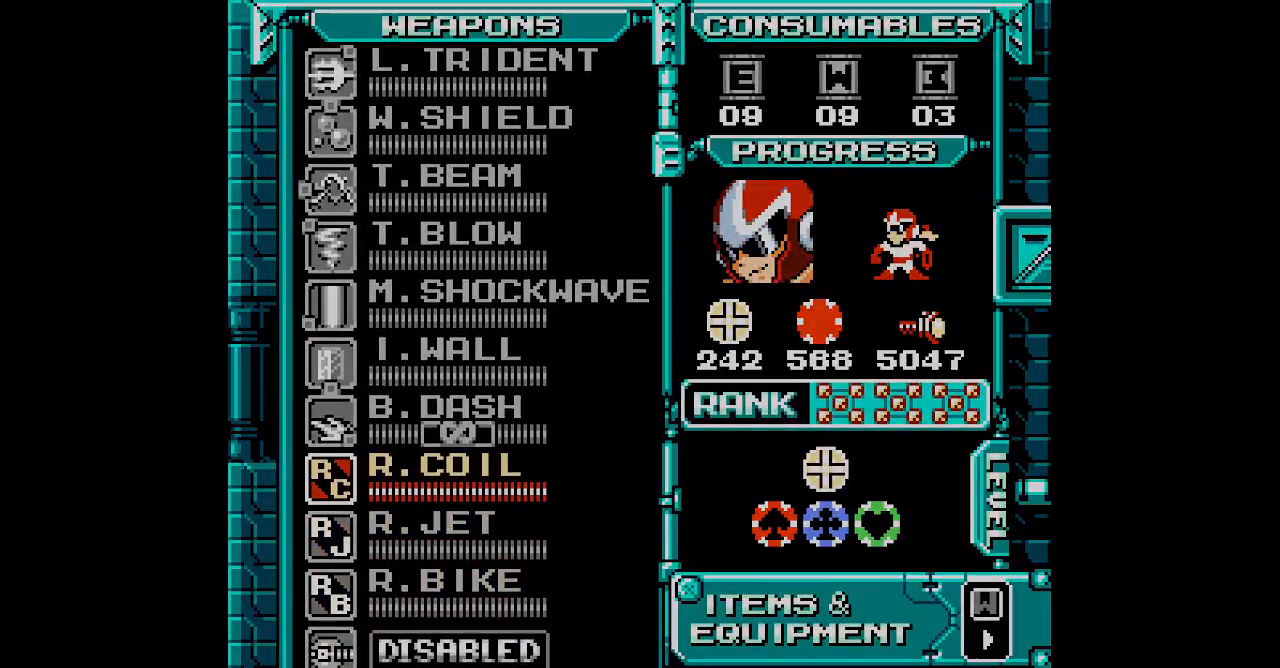
{"dt_ms": 500, "buttons": ["L3"]}
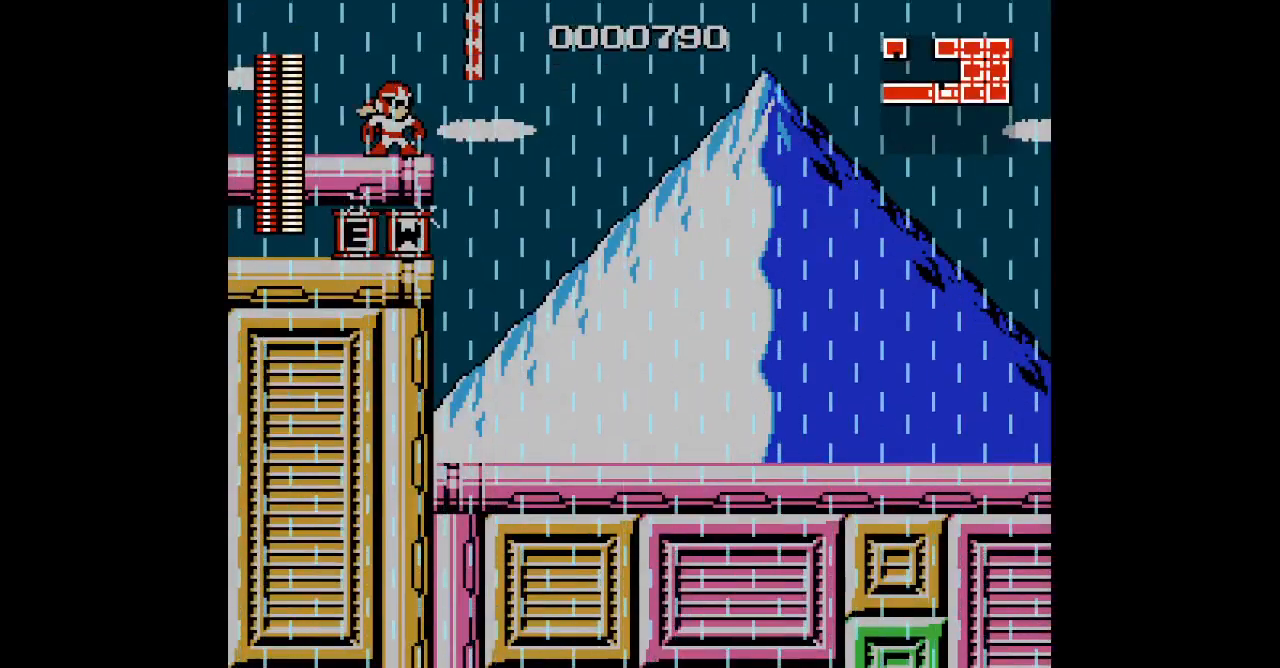
{"dt_ms": 500, "buttons": ["DPAD_RIGHT"], "events": [[67, "L3", "up"], [383, "DPAD_RIGHT", "down"]]}
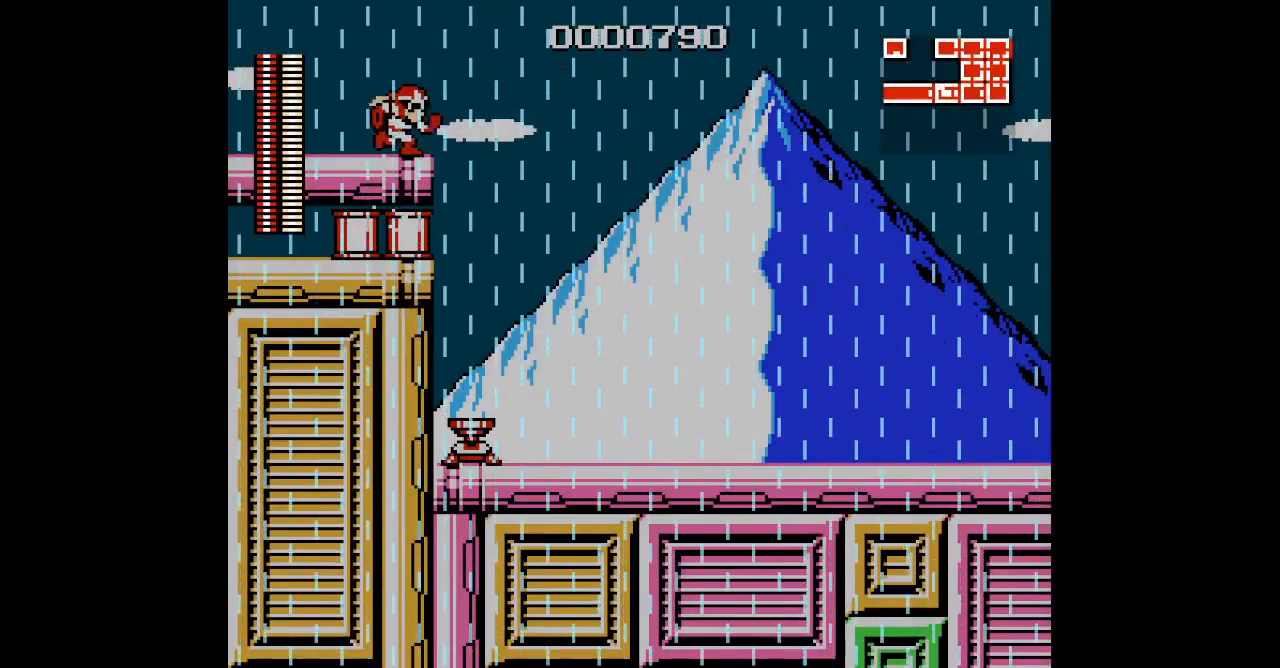
{"dt_ms": 500, "buttons": [], "events": [[383, "DPAD_RIGHT", "up"]]}
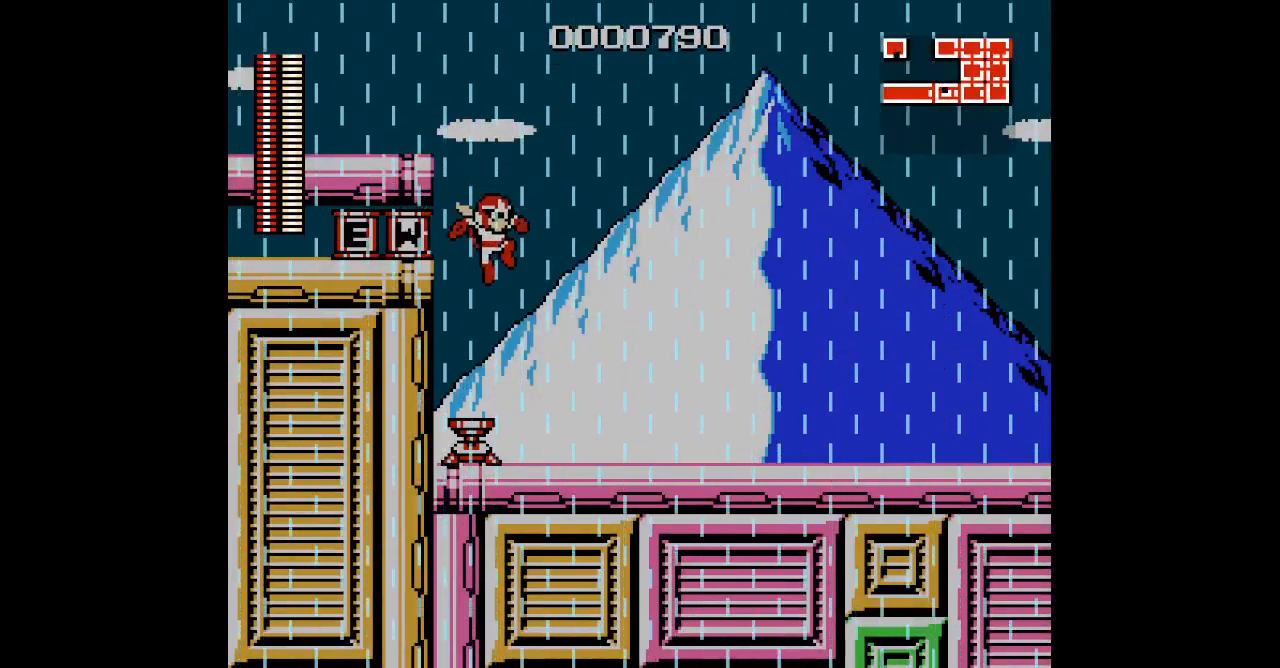
{"dt_ms": 500, "buttons": ["DPAD_RIGHT"], "events": [[217, "DPAD_RIGHT", "down"], [233, "L3", "down"], [250, "R1", "down"], [350, "L3", "up"], [350, "R1", "up"]]}
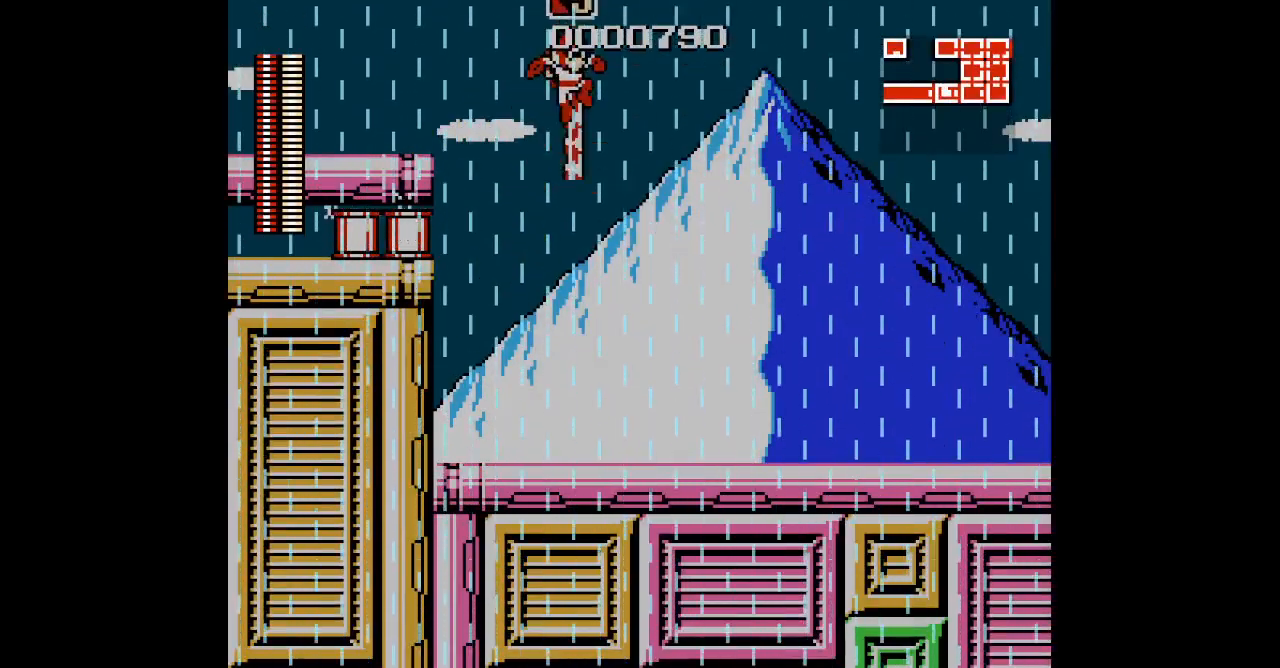
{"dt_ms": 500, "buttons": [], "events": [[183, "DPAD_RIGHT", "up"]]}
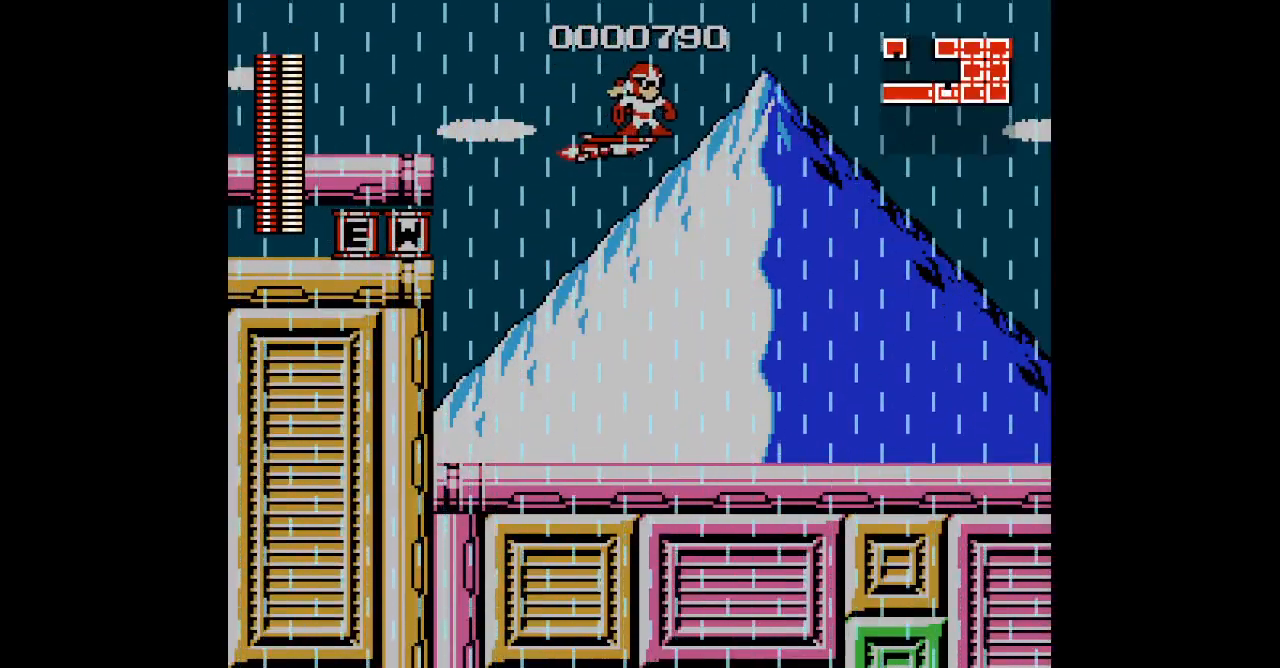
{"dt_ms": 500, "buttons": [], "events": [[17, "DPAD_UP", "down"], [500, "DPAD_UP", "up"]]}
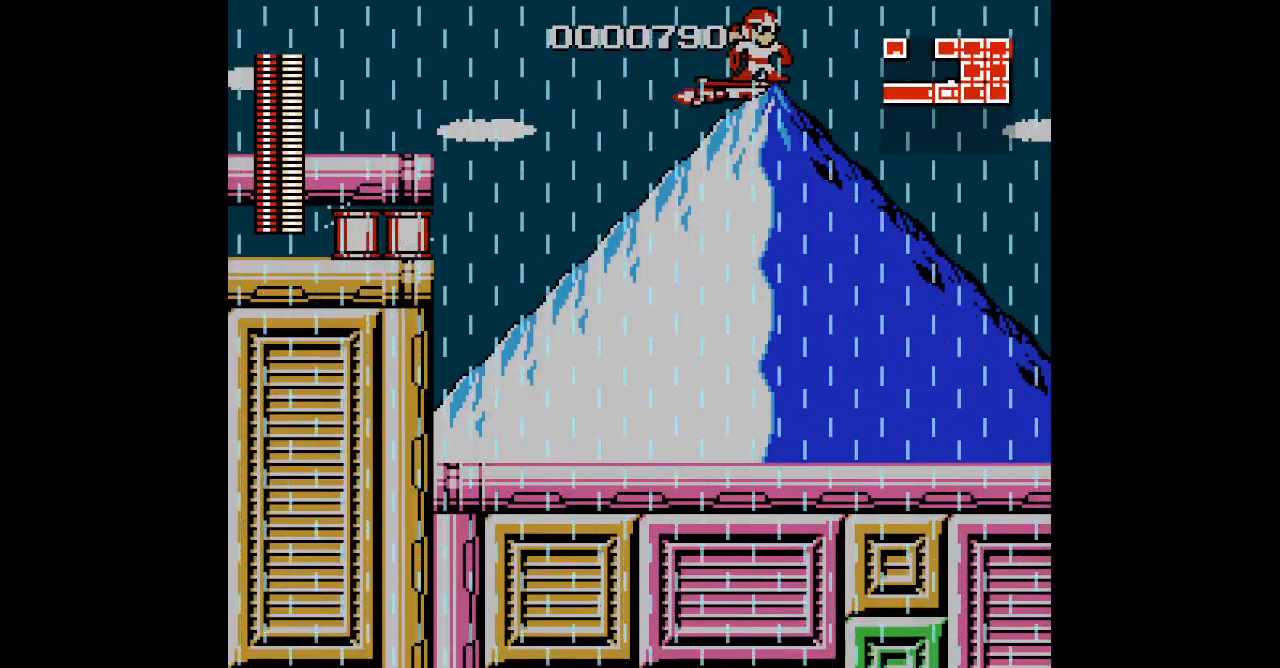
{"dt_ms": 500, "buttons": [], "events": [[250, "DPAD_UP", "down"], [417, "DPAD_UP", "up"]]}
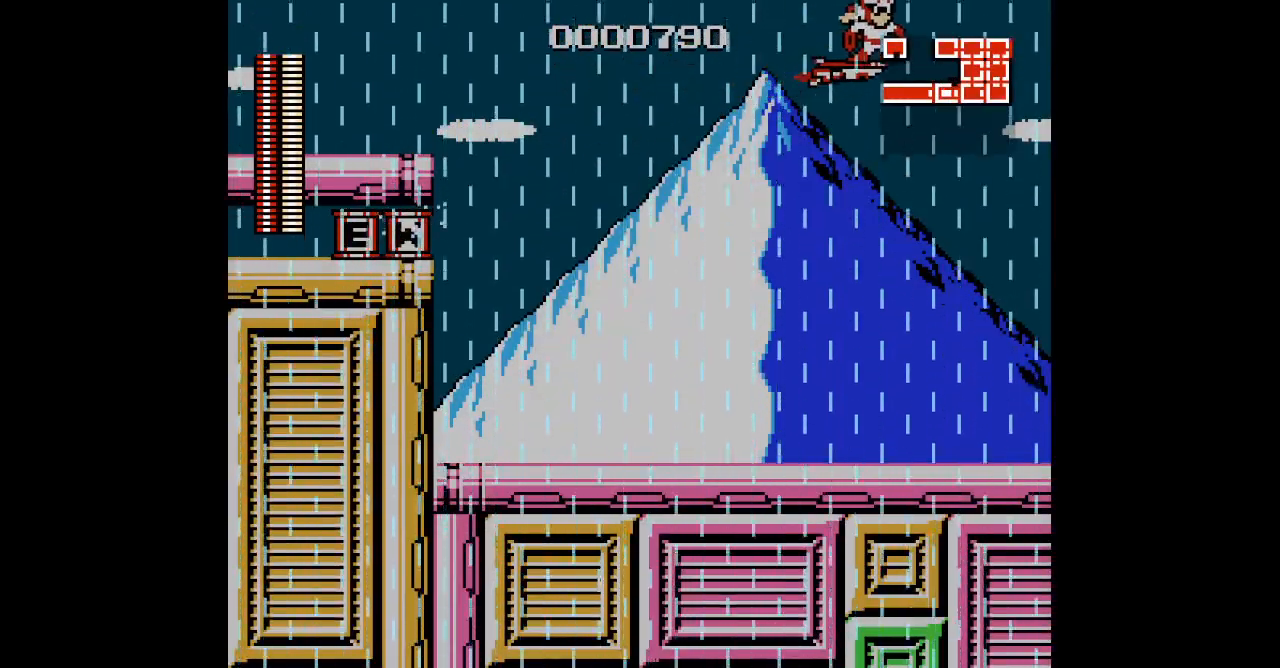
{"dt_ms": 500, "buttons": [], "events": []}
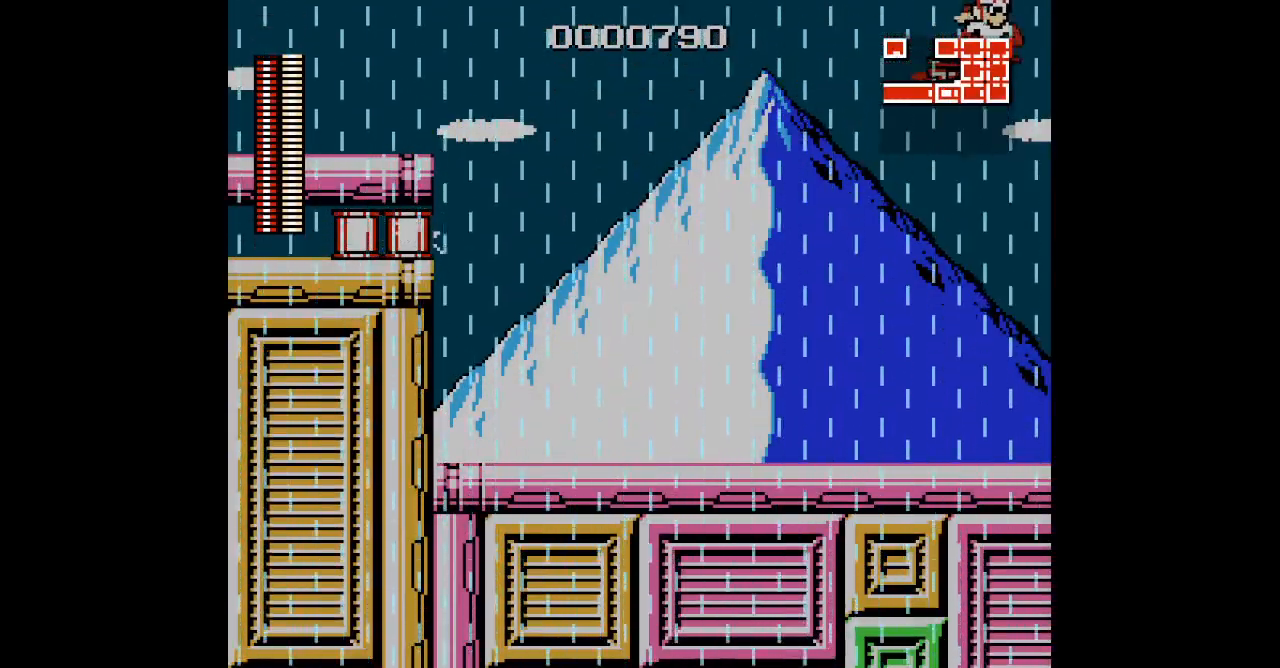
{"dt_ms": 500, "buttons": [], "events": []}
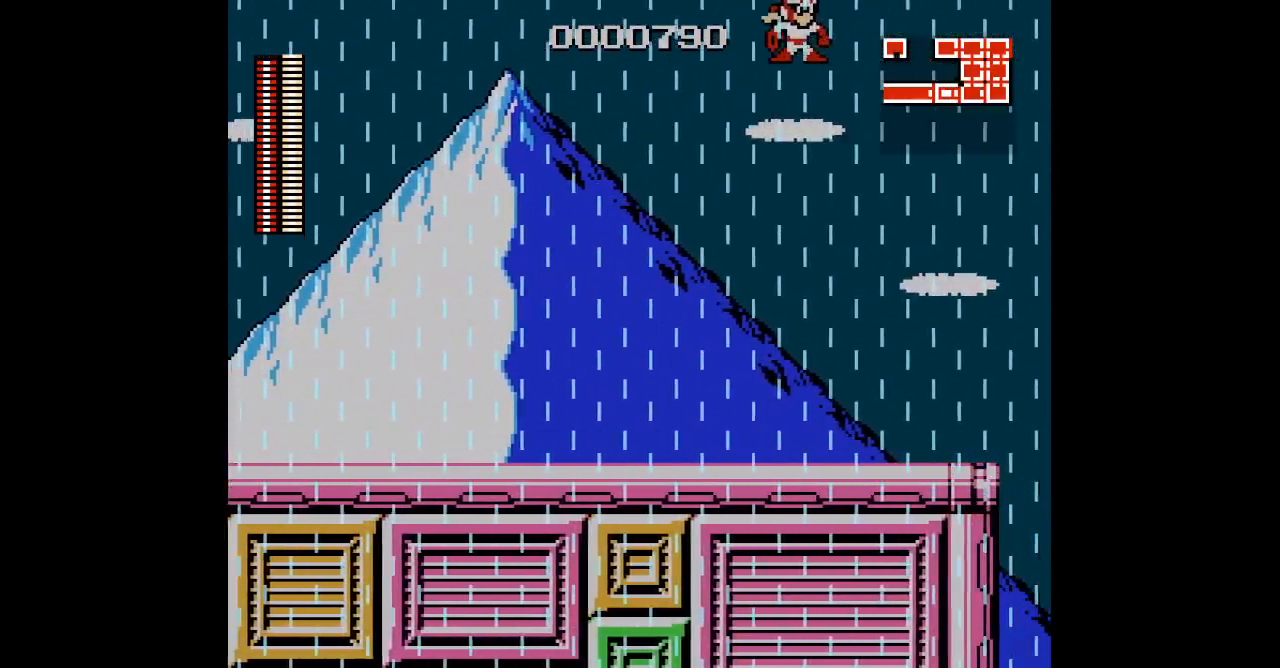
{"dt_ms": 500, "buttons": ["DPAD_RIGHT", "START"], "events": [[67, "DPAD_RIGHT", "down"], [450, "START", "down"]]}